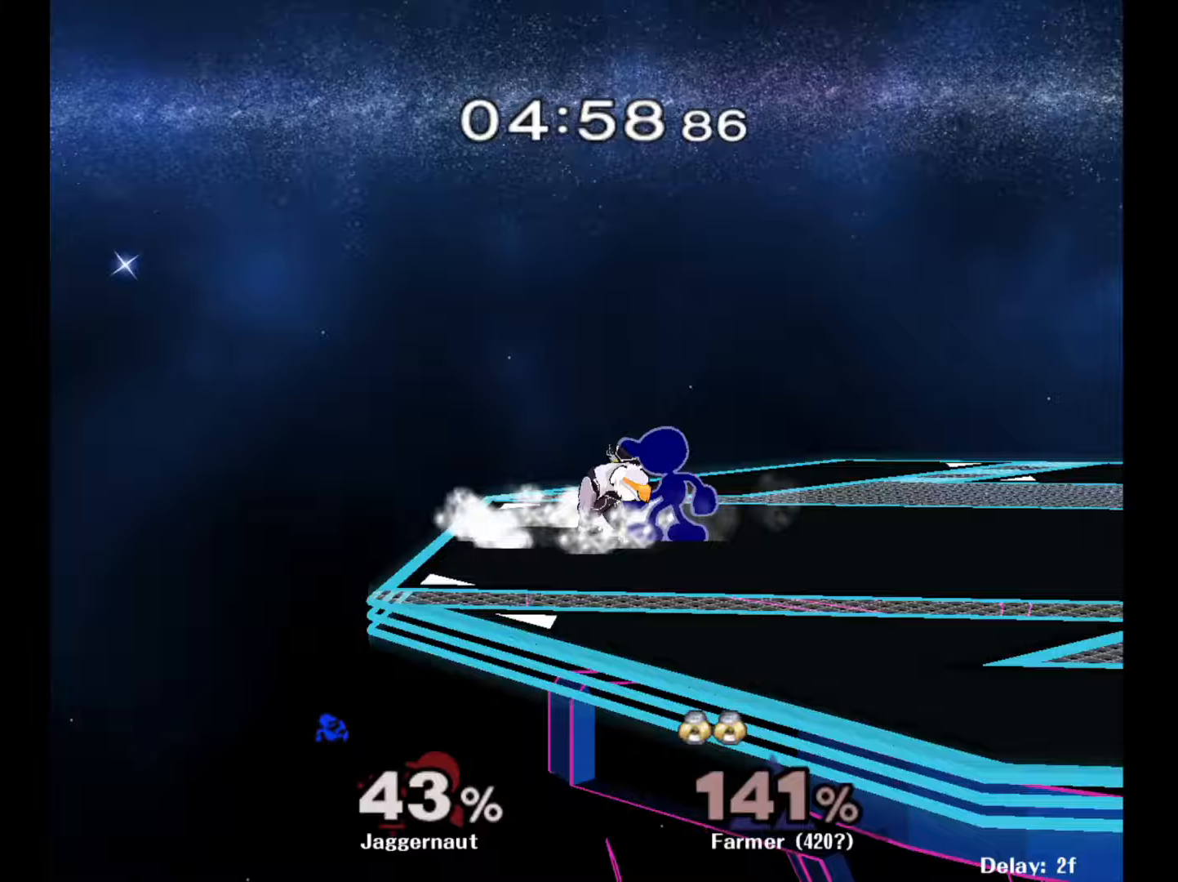
Gameplay with a controller (Nintendo layout); each line is a JSON object with the inputs held at the frame after it. "events" lists button and stick changes between this image and that frame as [ms after this image, input, new state], when the widget could be followed in between. Not read: L3 R3.
{"buttons": [], "left_stick": "center", "right_stick": "center", "events": [[33, "A", "down"], [133, "A", "up"], [167, "A", "down"], [300, "A", "up"], [400, "left_stick", "center"]]}
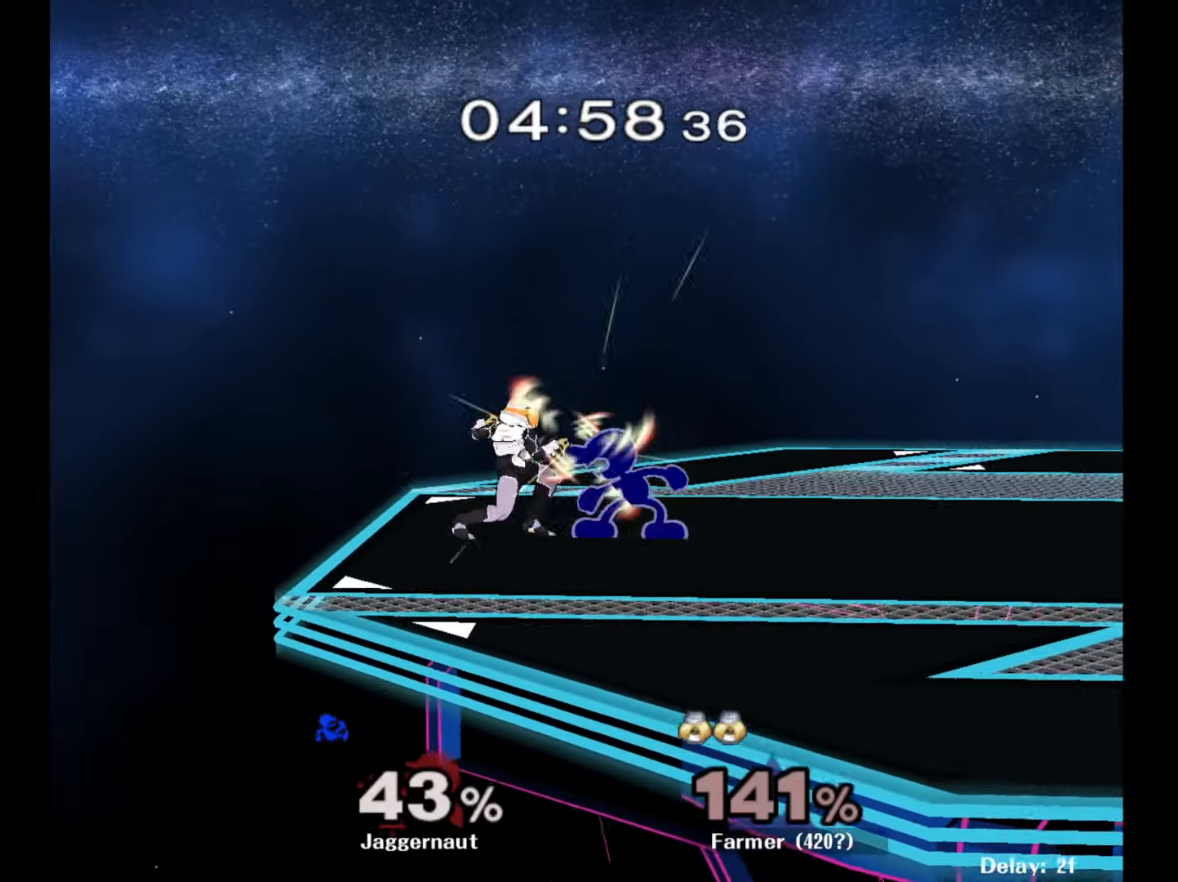
{"buttons": [], "left_stick": "right", "right_stick": "center", "events": [[33, "A", "down"], [183, "A", "up"], [333, "left_stick", "right"]]}
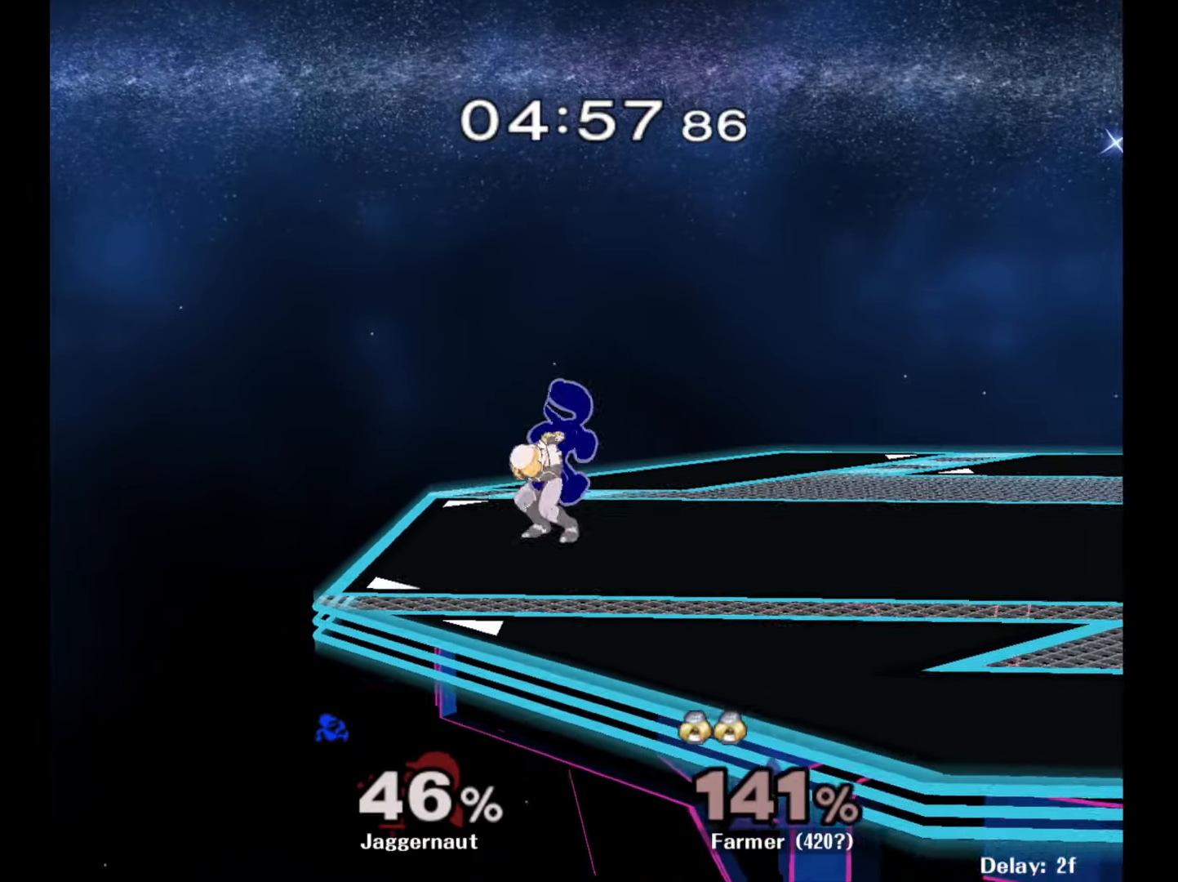
{"buttons": [], "left_stick": "down-right", "right_stick": "center", "events": [[417, "left_stick", "down-right"]]}
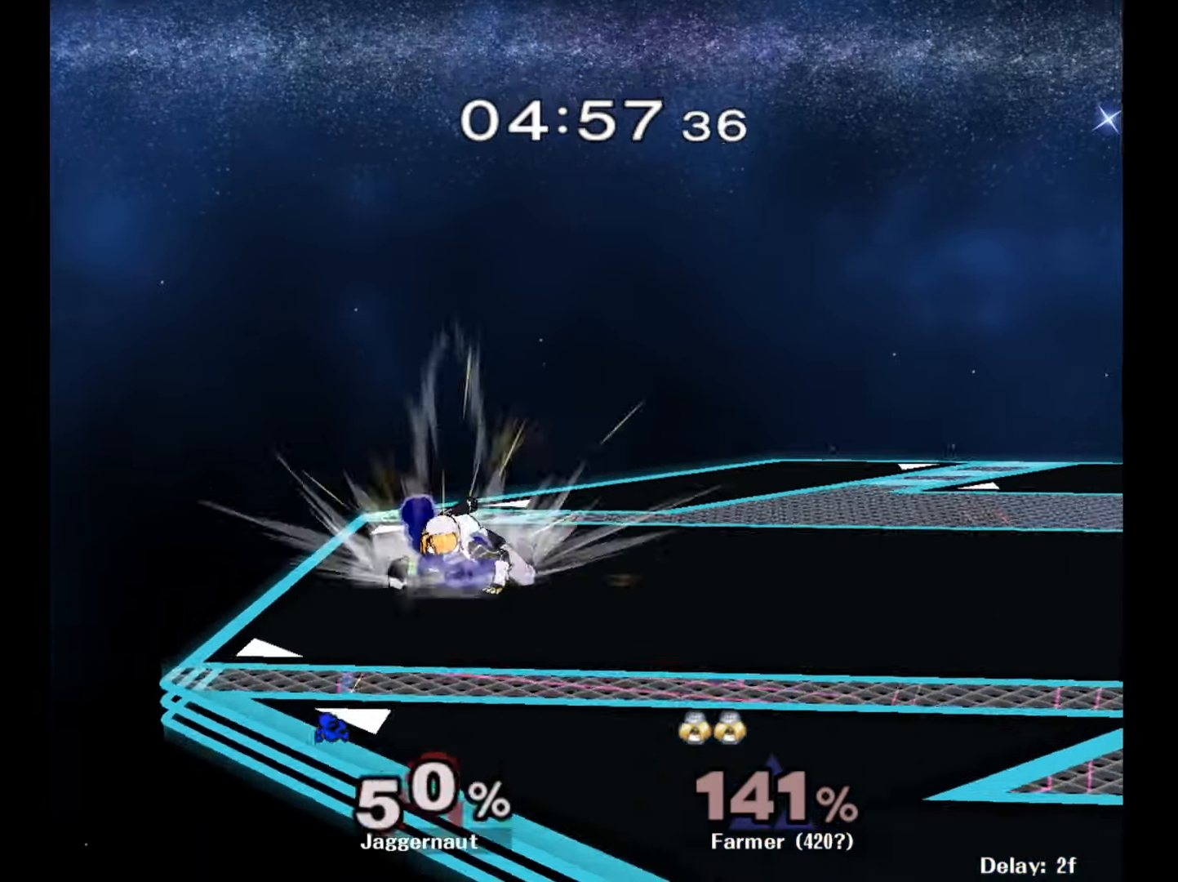
{"buttons": ["Y"], "left_stick": "center", "right_stick": "center", "events": [[417, "Y", "down"], [417, "left_stick", "center"]]}
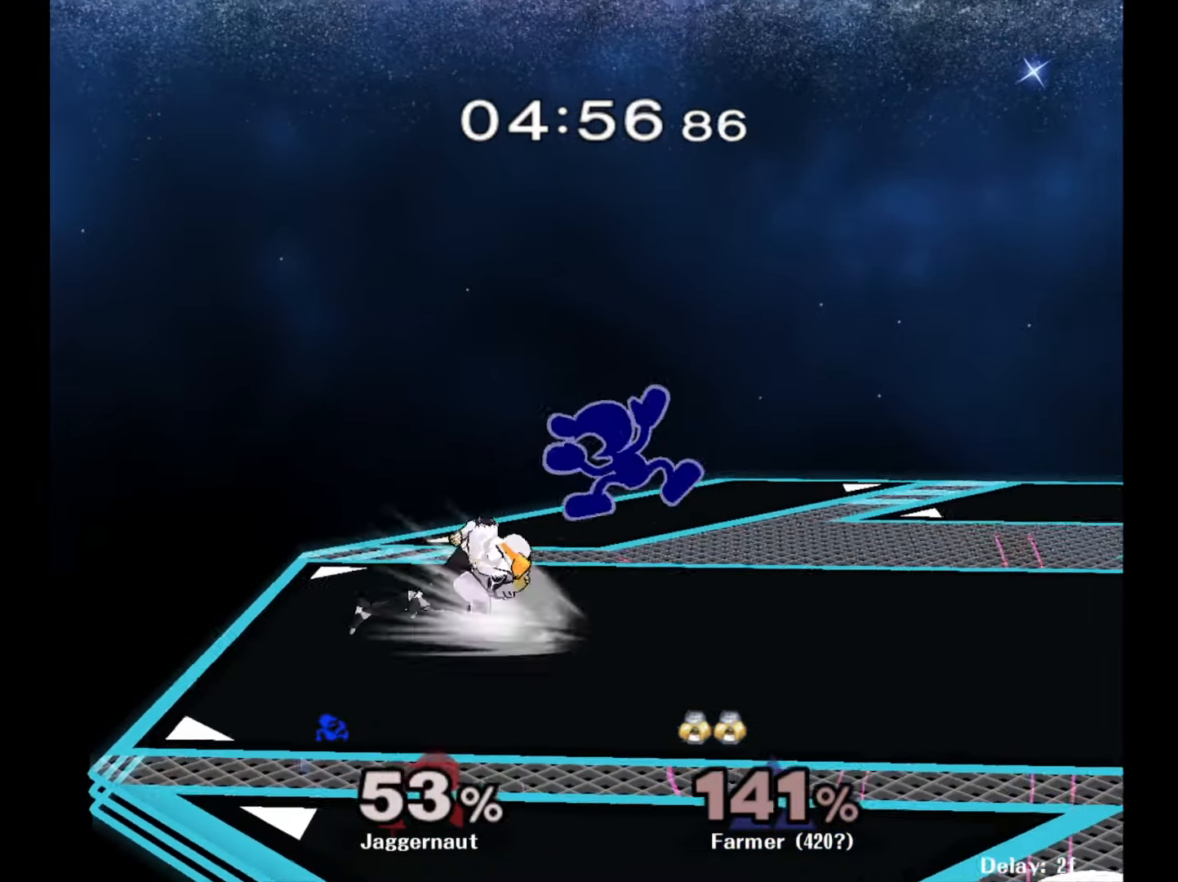
{"buttons": [], "left_stick": "center", "right_stick": "center", "events": [[50, "Y", "up"], [67, "left_stick", "up"], [100, "Y", "down"], [183, "Y", "up"], [233, "Y", "down"], [300, "left_stick", "up-right"], [367, "Y", "up"], [450, "left_stick", "center"]]}
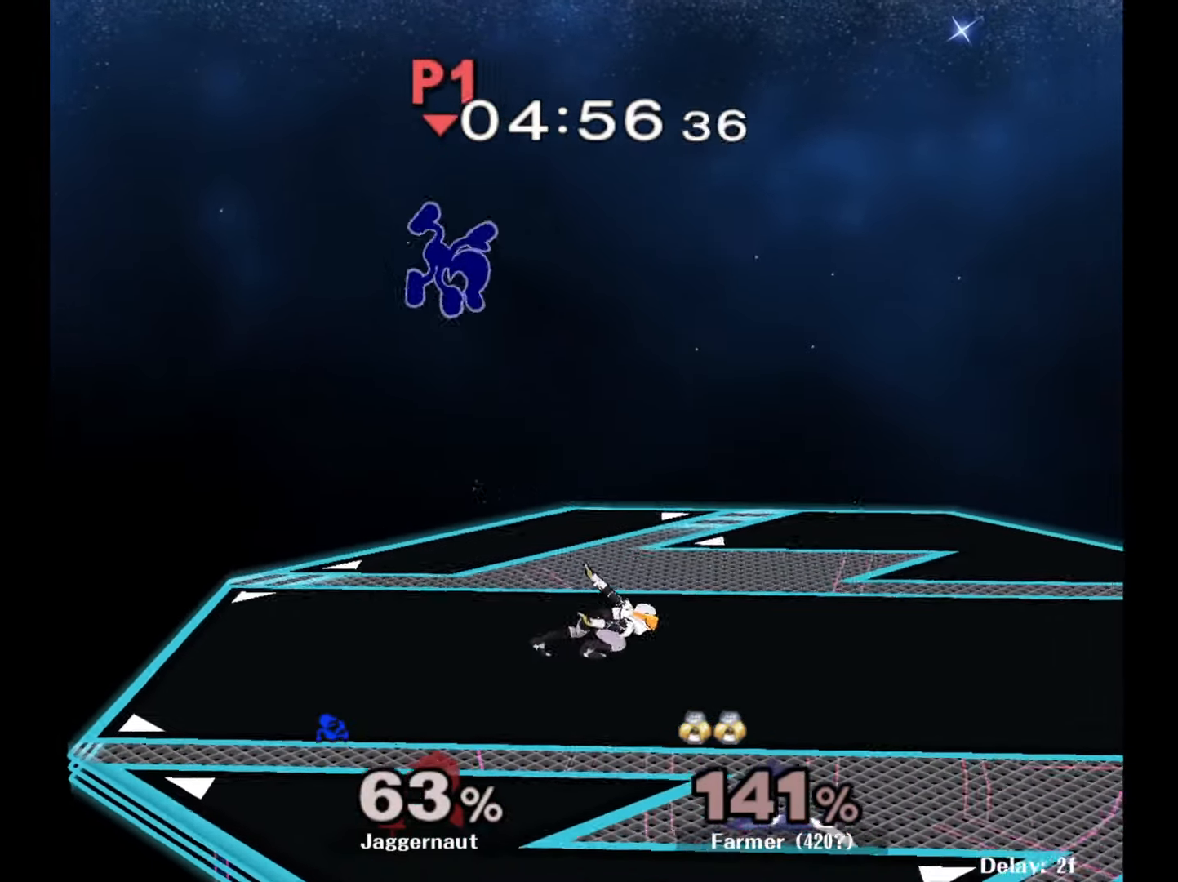
{"buttons": ["Y"], "left_stick": "up", "right_stick": "center", "events": [[150, "Y", "down"], [183, "left_stick", "up"], [267, "Y", "up"], [333, "Y", "down"], [433, "Y", "up"], [483, "Y", "down"]]}
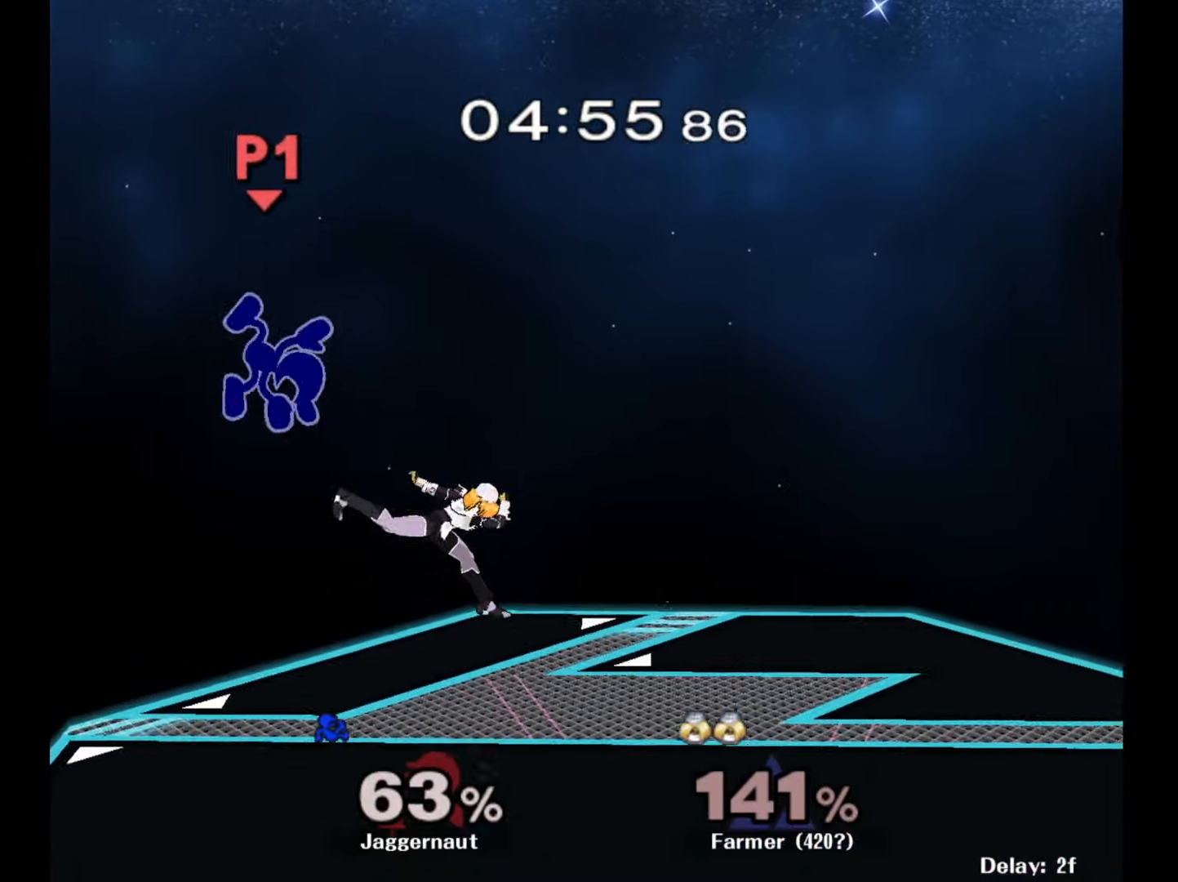
{"buttons": [], "left_stick": "center", "right_stick": "center", "events": [[67, "Y", "up"], [100, "left_stick", "up-right"], [367, "left_stick", "center"]]}
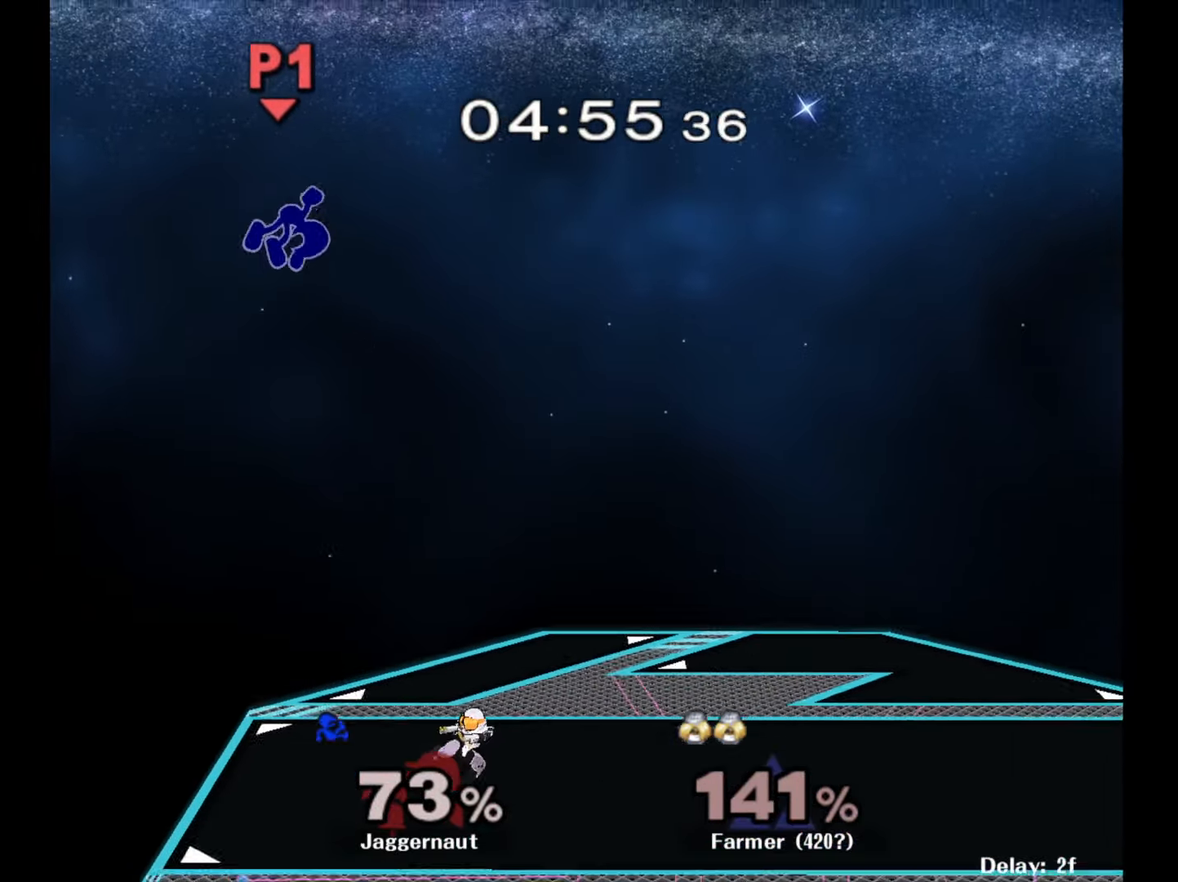
{"buttons": ["Y"], "left_stick": "up-right", "right_stick": "center", "events": [[433, "Y", "down"], [433, "left_stick", "up-right"]]}
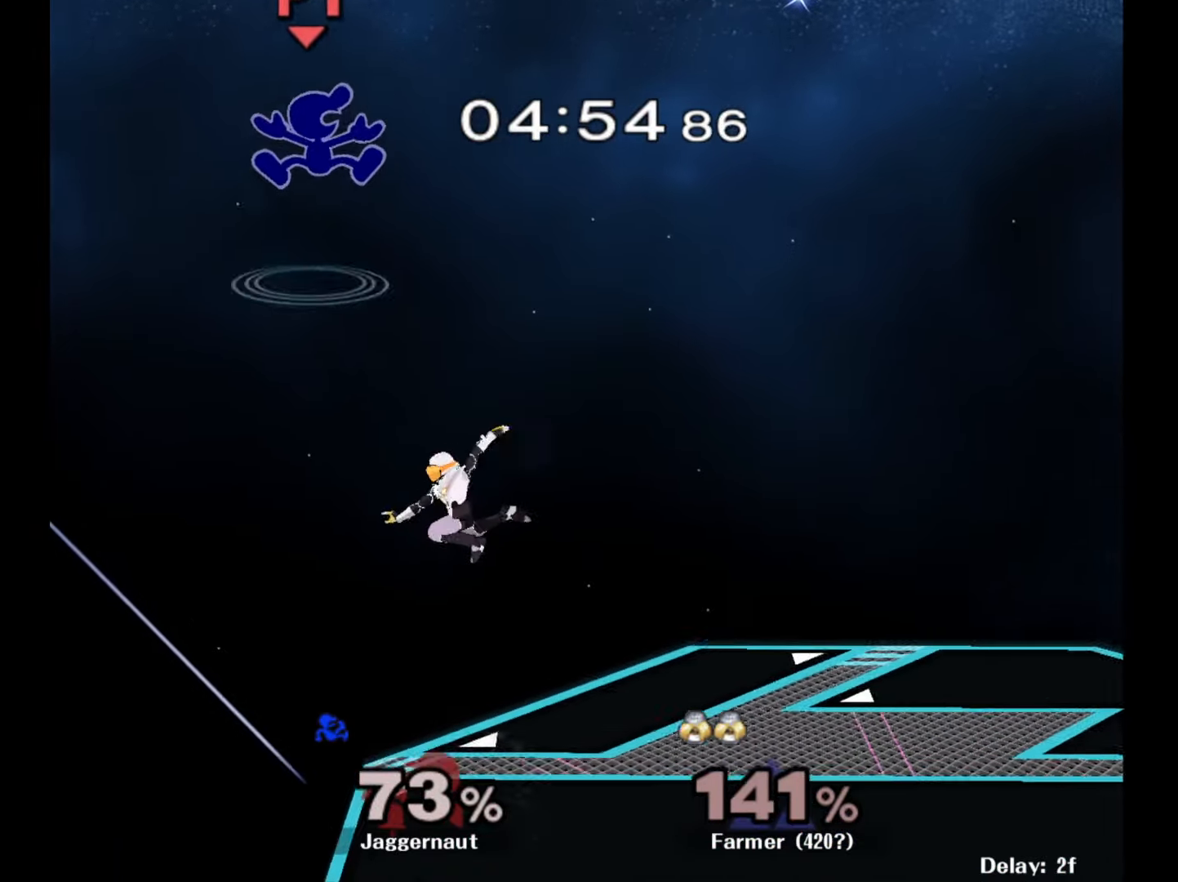
{"buttons": [], "left_stick": "down-right", "right_stick": "down", "events": [[50, "Y", "up"], [283, "left_stick", "center"], [367, "left_stick", "down"], [500, "left_stick", "down-right"], [500, "right_stick", "down"]]}
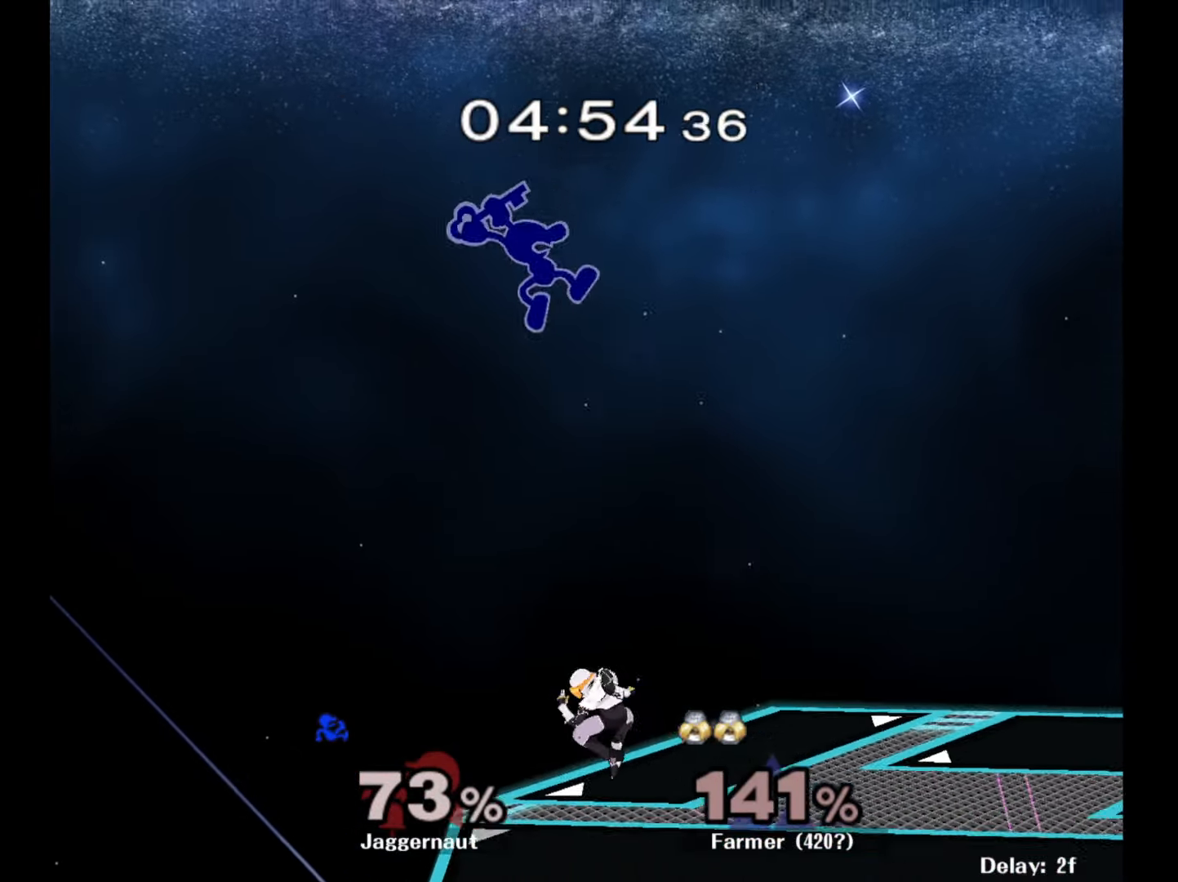
{"buttons": [], "left_stick": "right", "right_stick": "center", "events": [[50, "left_stick", "right"], [133, "right_stick", "center"]]}
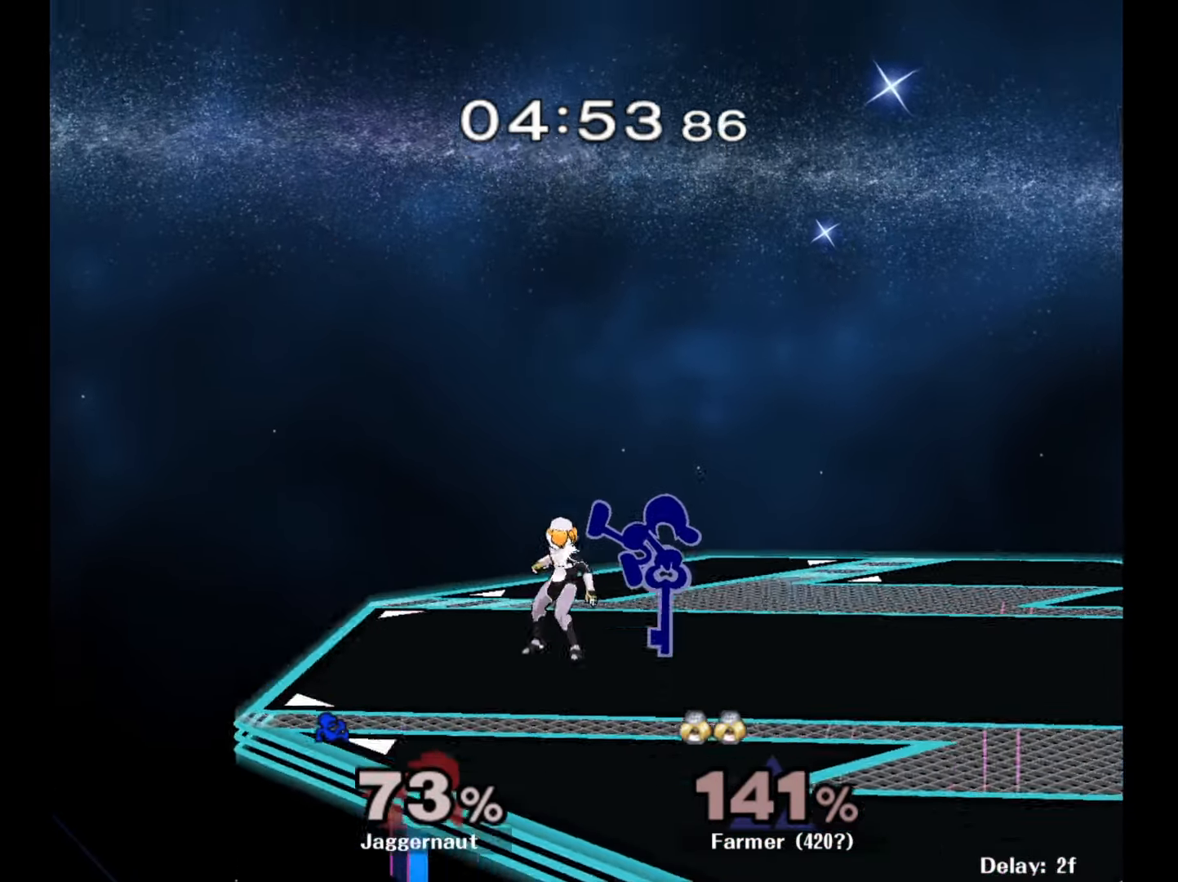
{"buttons": [], "left_stick": "right", "right_stick": "center", "events": [[117, "R1", "down"], [150, "left_stick", "down"], [250, "R1", "up"], [250, "left_stick", "center"], [317, "left_stick", "right"]]}
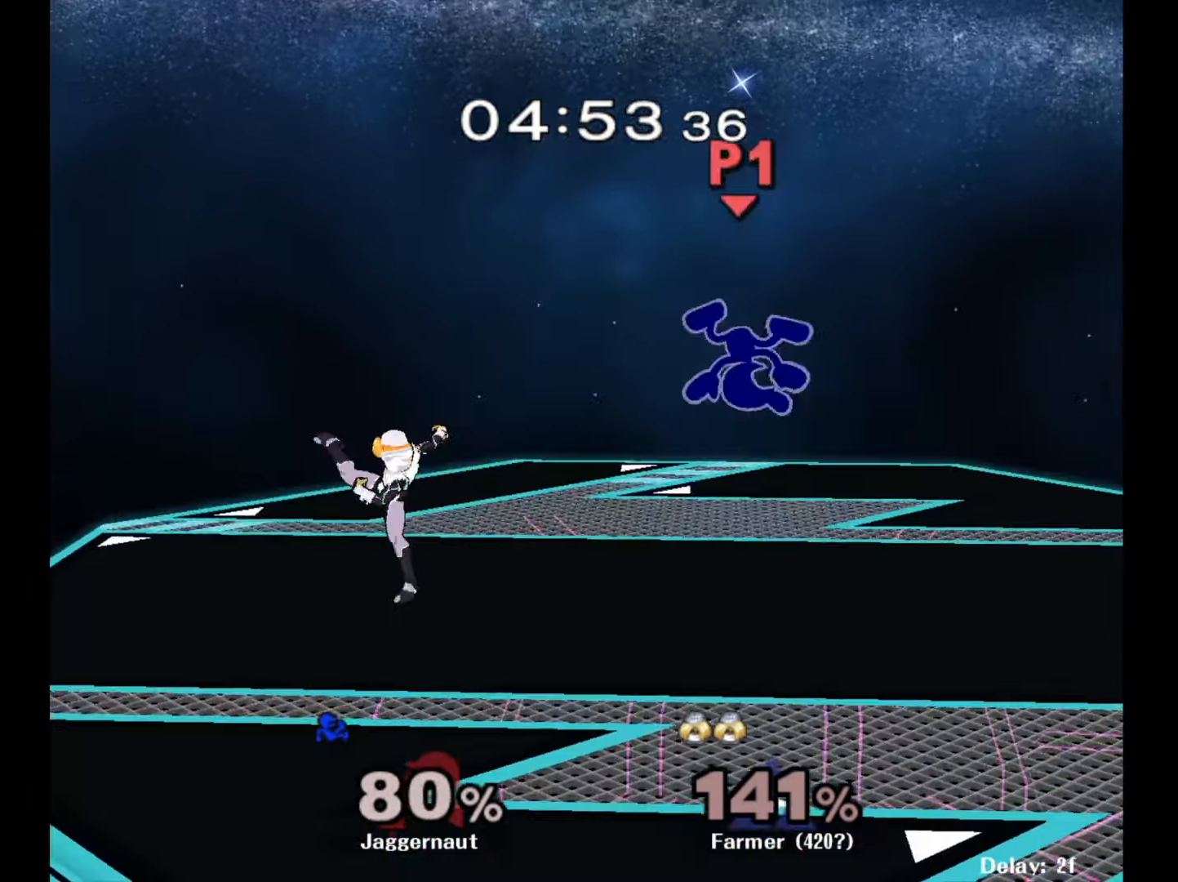
{"buttons": [], "left_stick": "center", "right_stick": "center", "events": [[117, "left_stick", "center"], [217, "left_stick", "right"], [400, "left_stick", "center"]]}
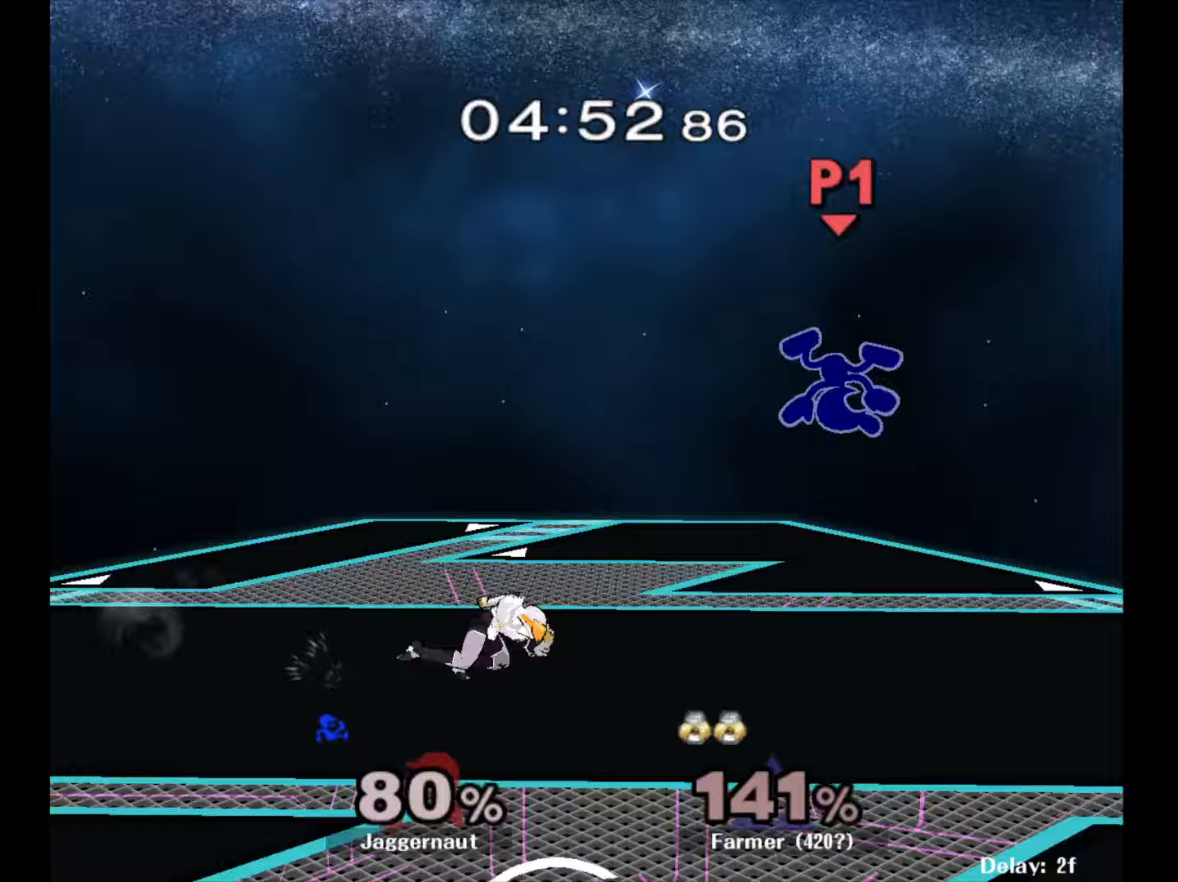
{"buttons": [], "left_stick": "center", "right_stick": "center", "events": [[67, "Y", "down"], [167, "Y", "up"], [217, "Y", "down"], [217, "left_stick", "up-right"], [350, "Y", "up"], [500, "left_stick", "center"]]}
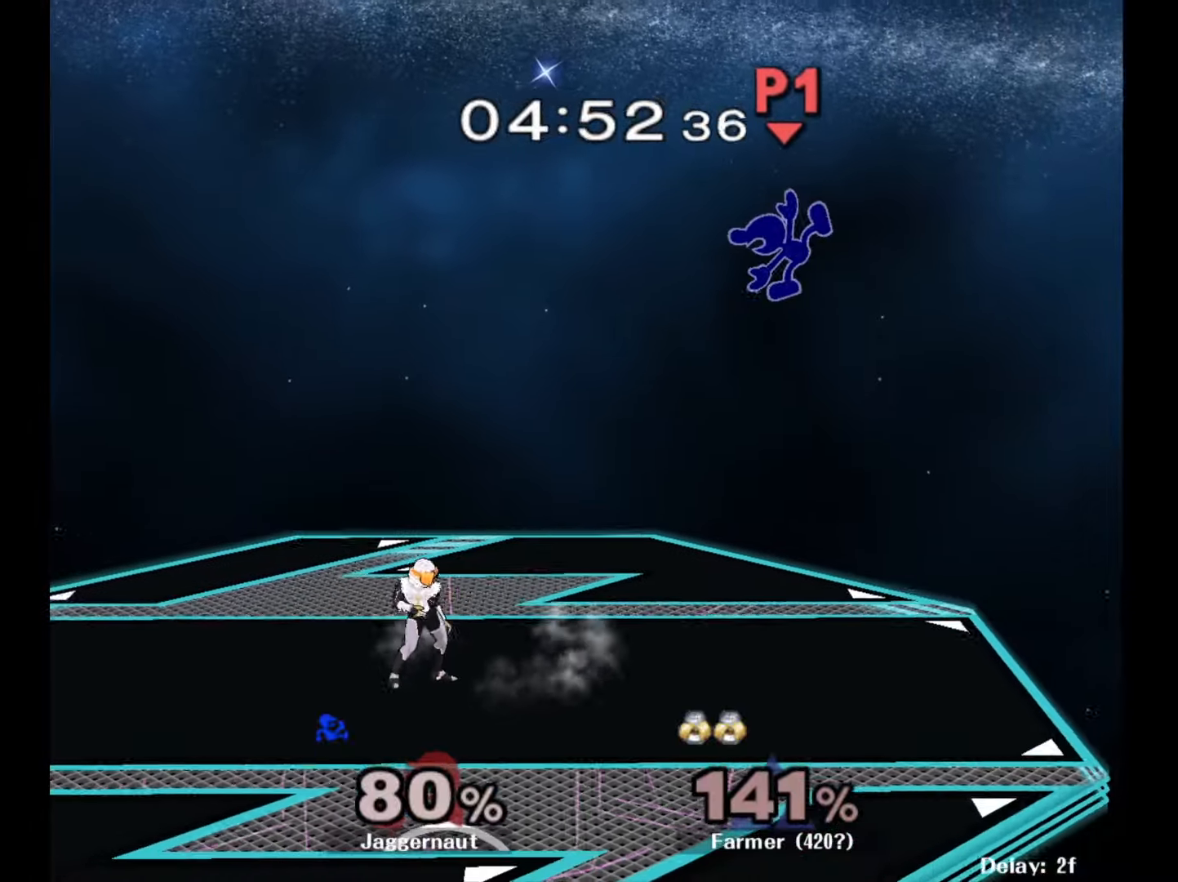
{"buttons": ["R1"], "left_stick": "down-right", "right_stick": "center", "events": [[83, "left_stick", "down"], [250, "left_stick", "down-right"], [500, "R1", "down"]]}
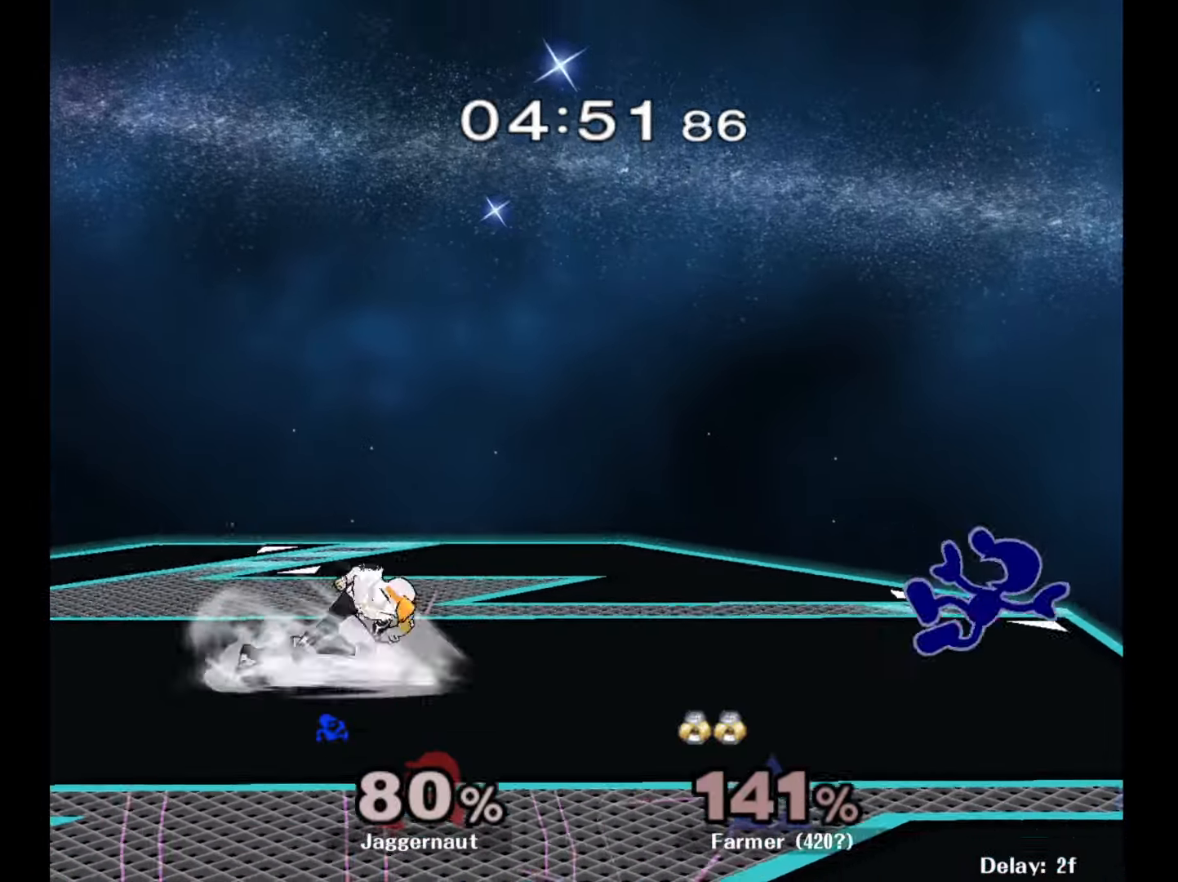
{"buttons": [], "left_stick": "left", "right_stick": "center", "events": [[150, "R1", "up"], [150, "left_stick", "center"], [233, "left_stick", "left"], [267, "Y", "down"], [317, "Y", "up"], [400, "A", "down"], [483, "A", "up"]]}
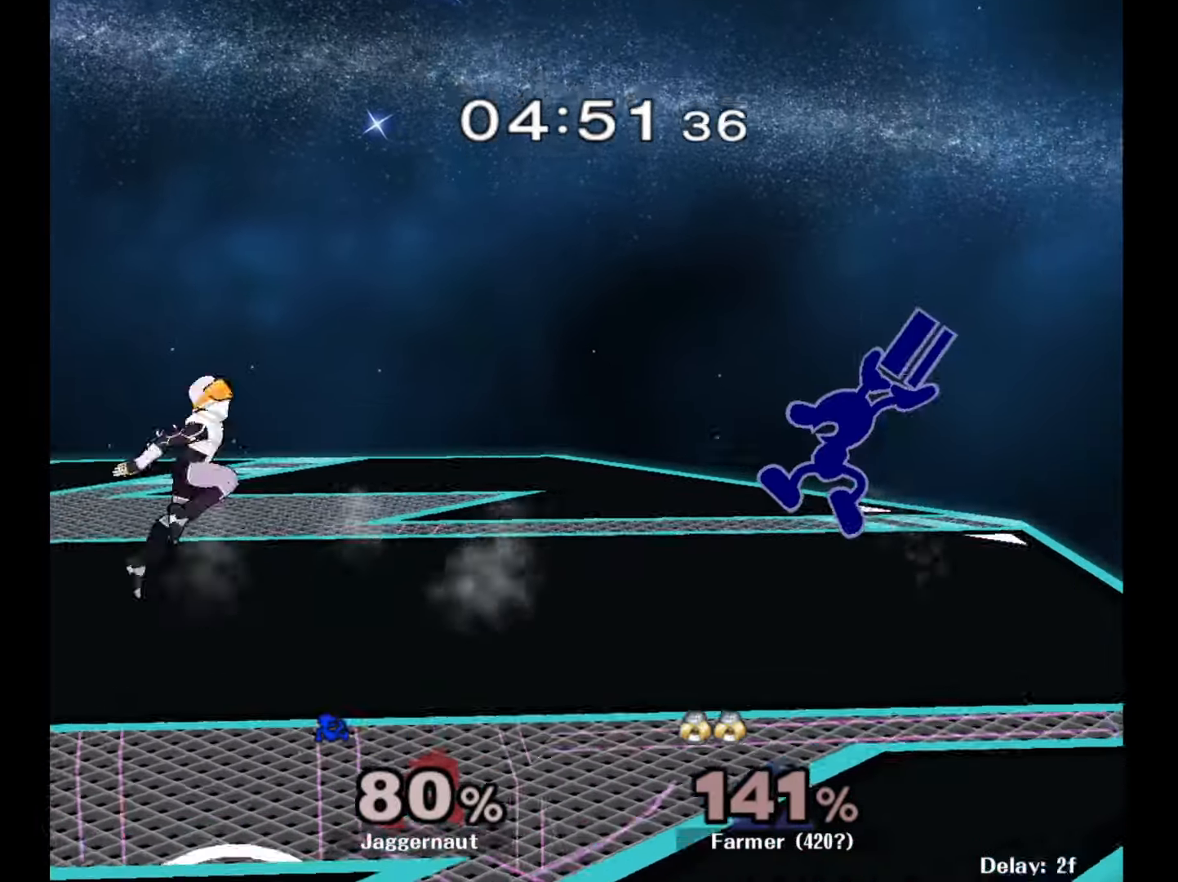
{"buttons": ["R1"], "left_stick": "center", "right_stick": "center", "events": [[100, "left_stick", "center"], [233, "left_stick", "down"], [267, "R1", "down"], [417, "left_stick", "center"]]}
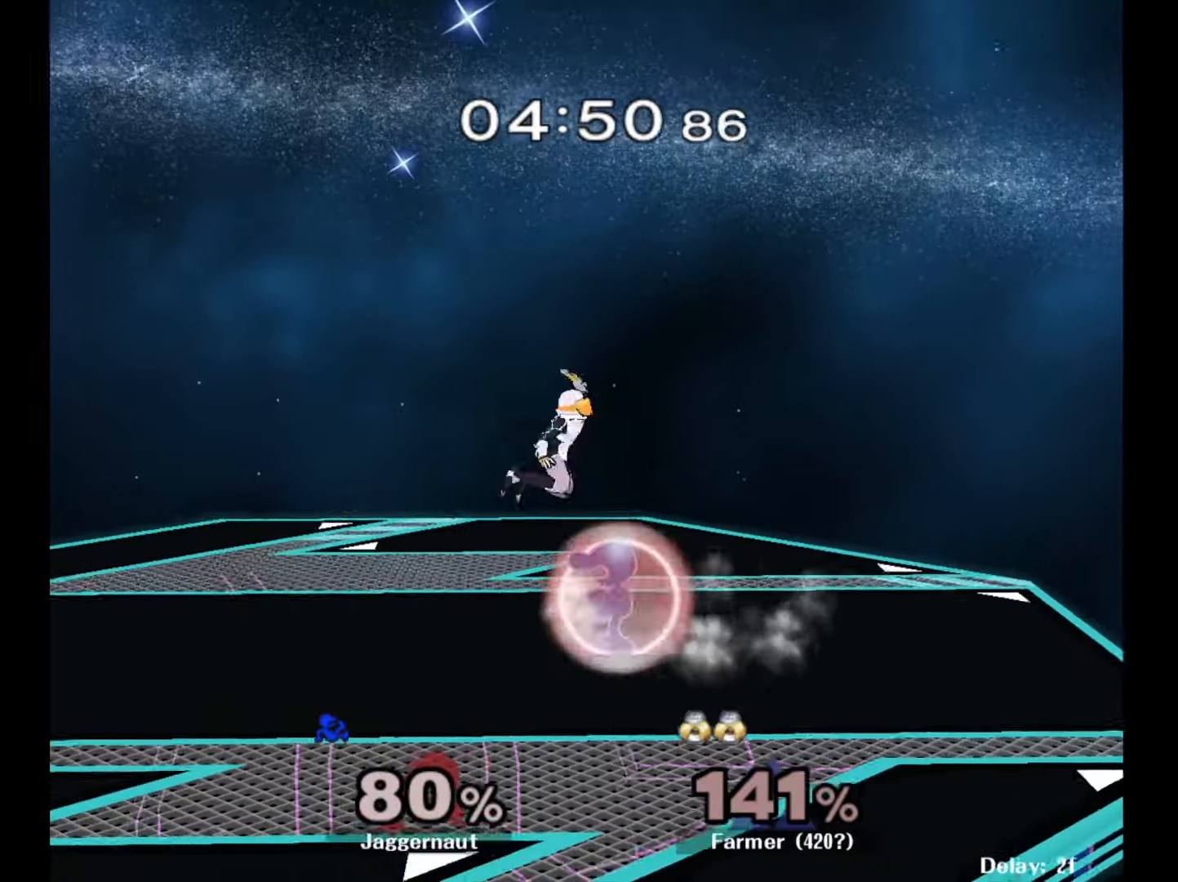
{"buttons": ["R1"], "left_stick": "center", "right_stick": "center", "events": [[283, "A", "down"], [417, "A", "up"]]}
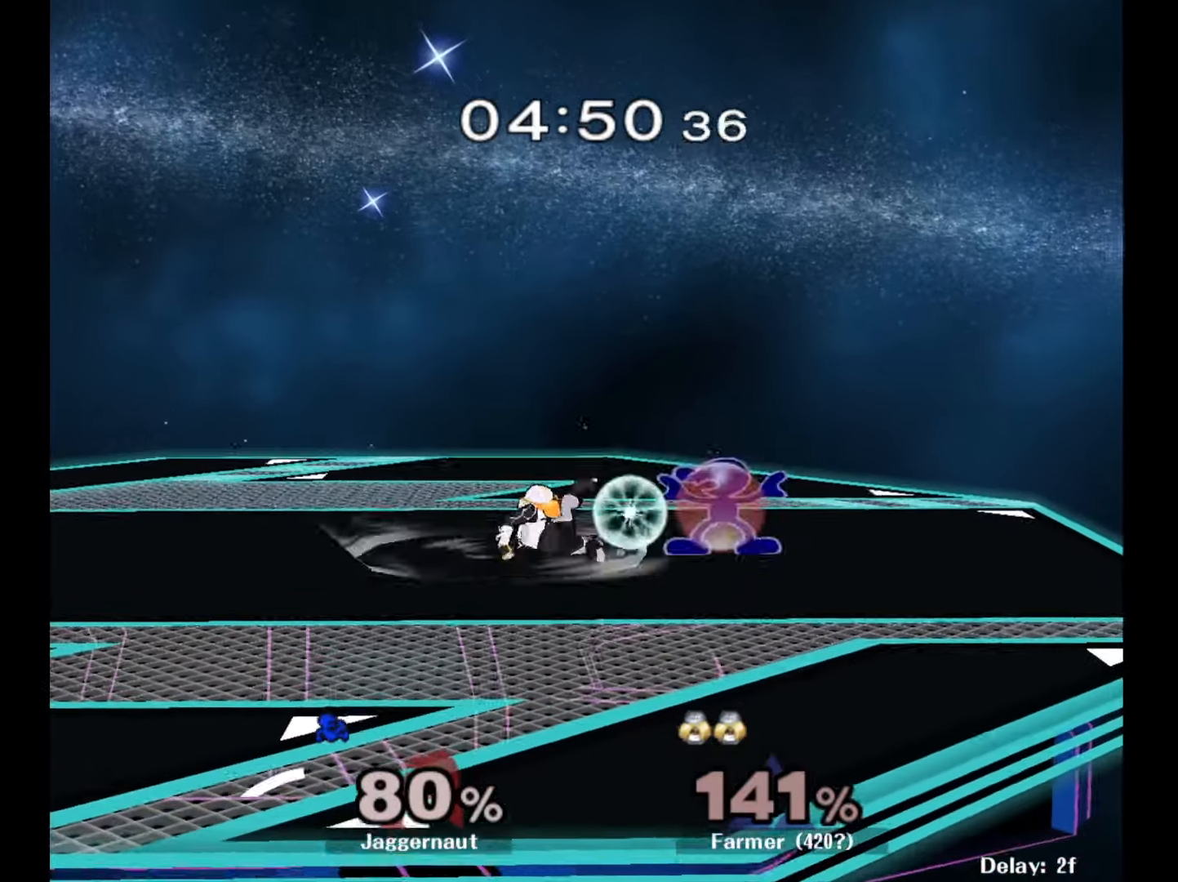
{"buttons": [], "left_stick": "left", "right_stick": "center", "events": [[233, "R1", "up"], [267, "Y", "down"], [283, "left_stick", "left"], [317, "Y", "up"], [383, "A", "down"], [483, "A", "up"]]}
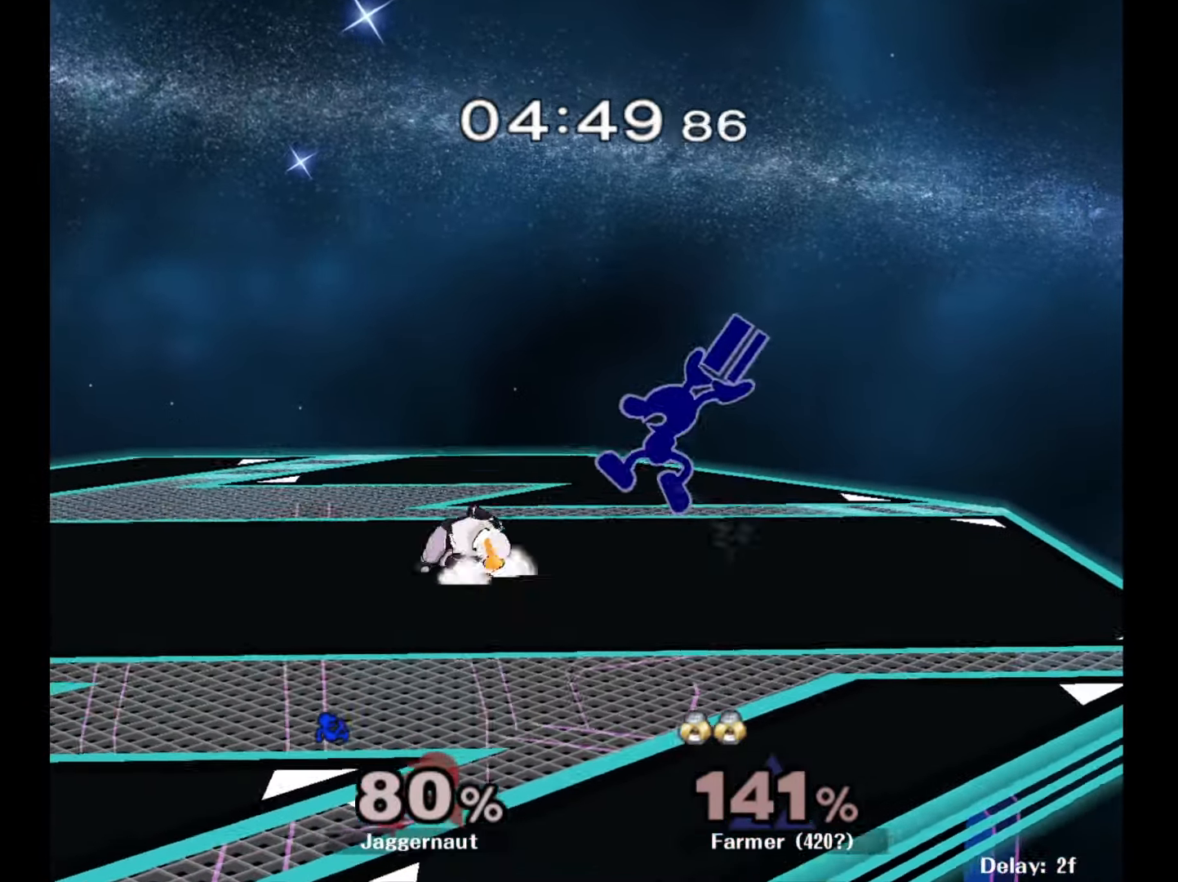
{"buttons": [], "left_stick": "center", "right_stick": "center", "events": [[233, "left_stick", "down-left"], [283, "R1", "down"], [433, "R1", "up"], [483, "left_stick", "center"]]}
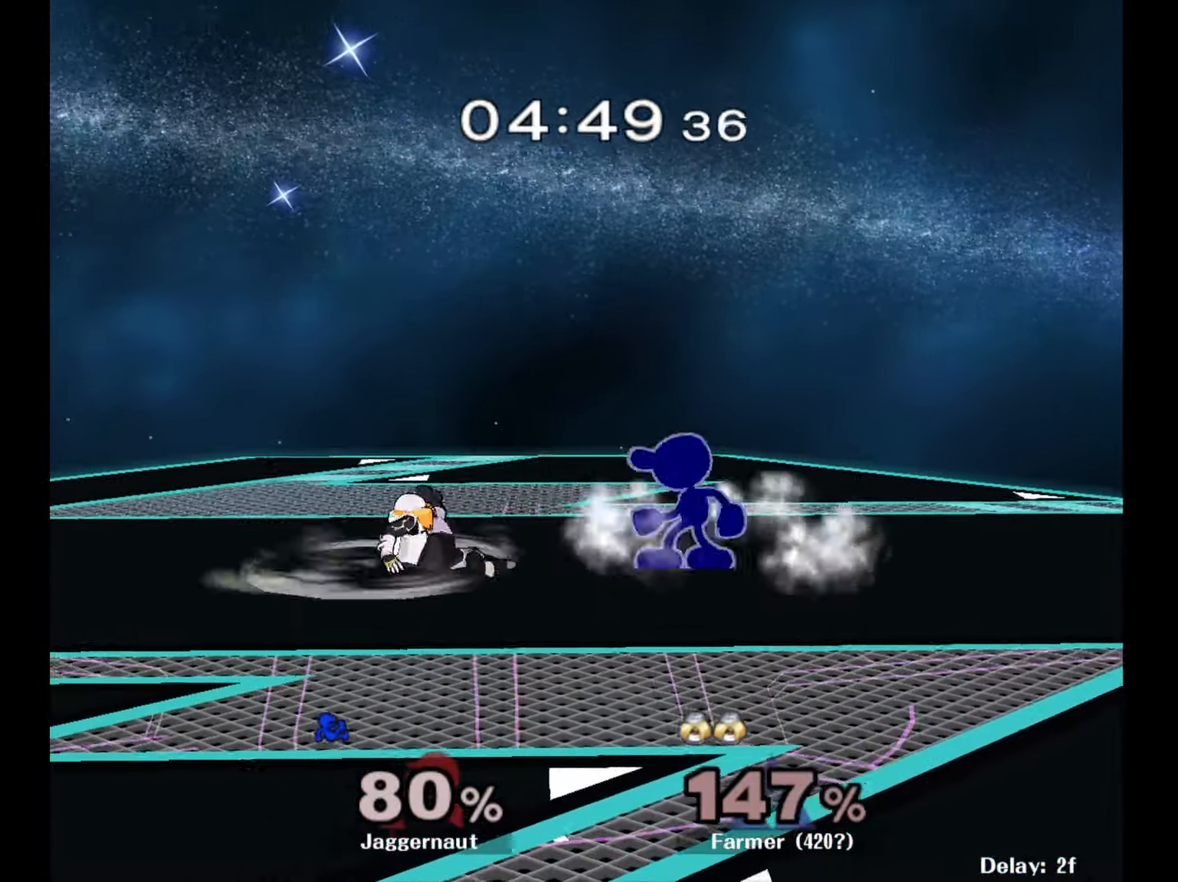
{"buttons": [], "left_stick": "center", "right_stick": "center", "events": [[83, "left_stick", "left"], [100, "Y", "down"], [133, "Y", "up"], [200, "A", "down"], [283, "A", "up"], [367, "left_stick", "center"]]}
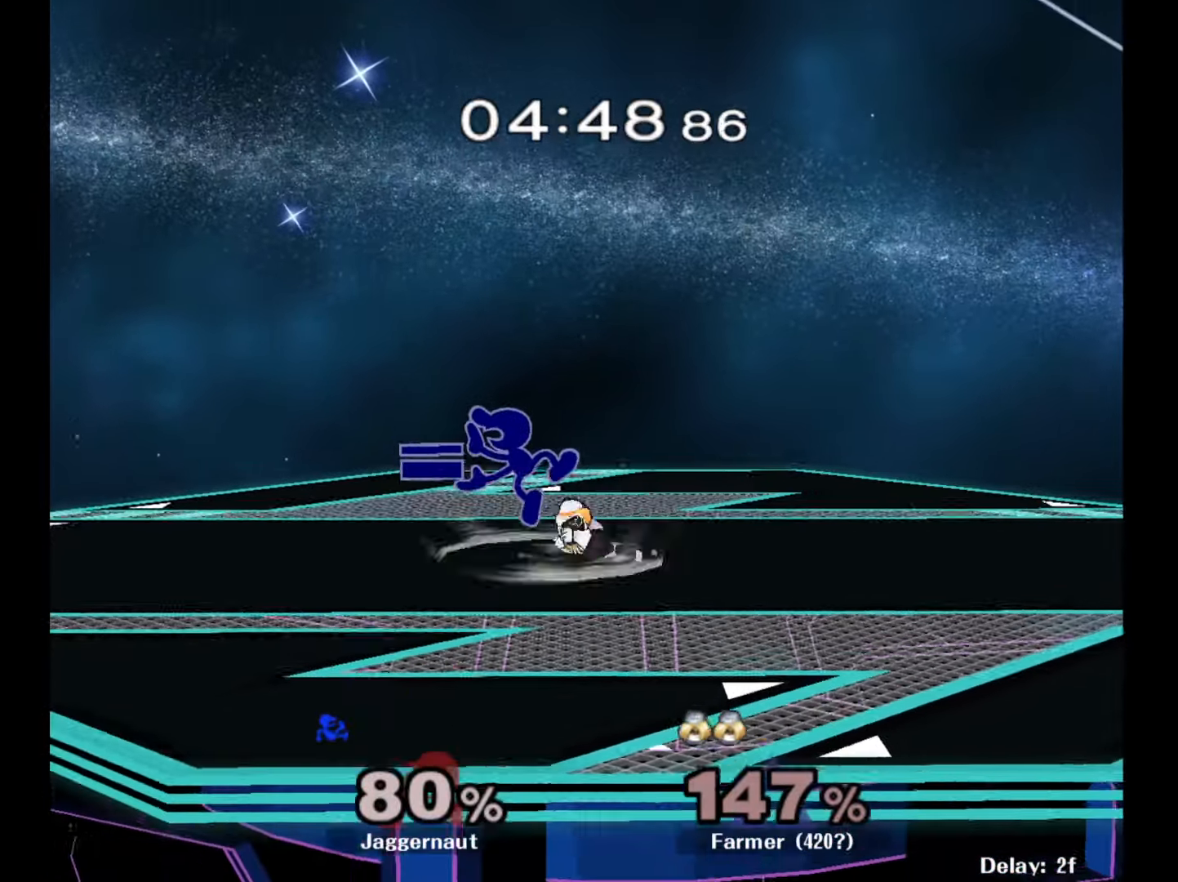
{"buttons": ["R1"], "left_stick": "center", "right_stick": "center", "events": [[50, "left_stick", "down-left"], [67, "R1", "down"], [200, "left_stick", "center"]]}
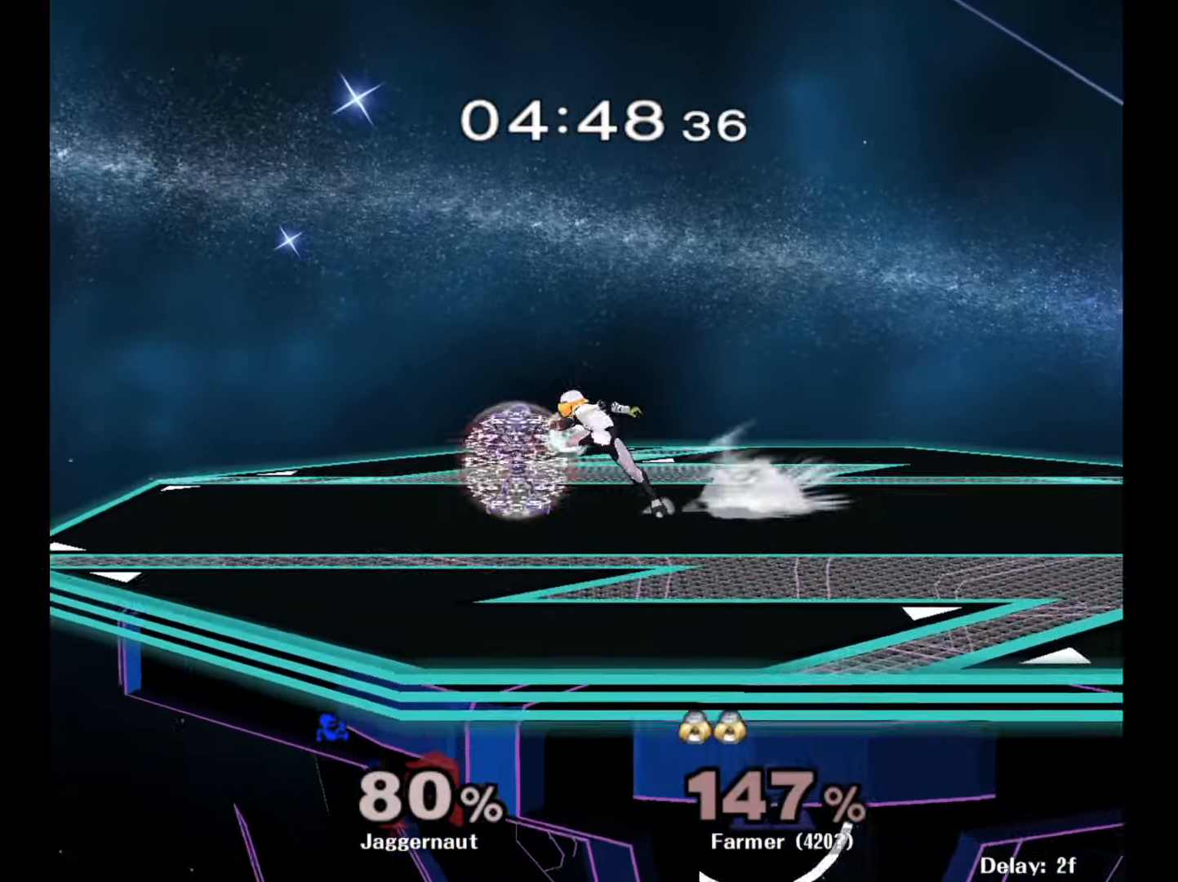
{"buttons": ["R1"], "left_stick": "center", "right_stick": "center", "events": []}
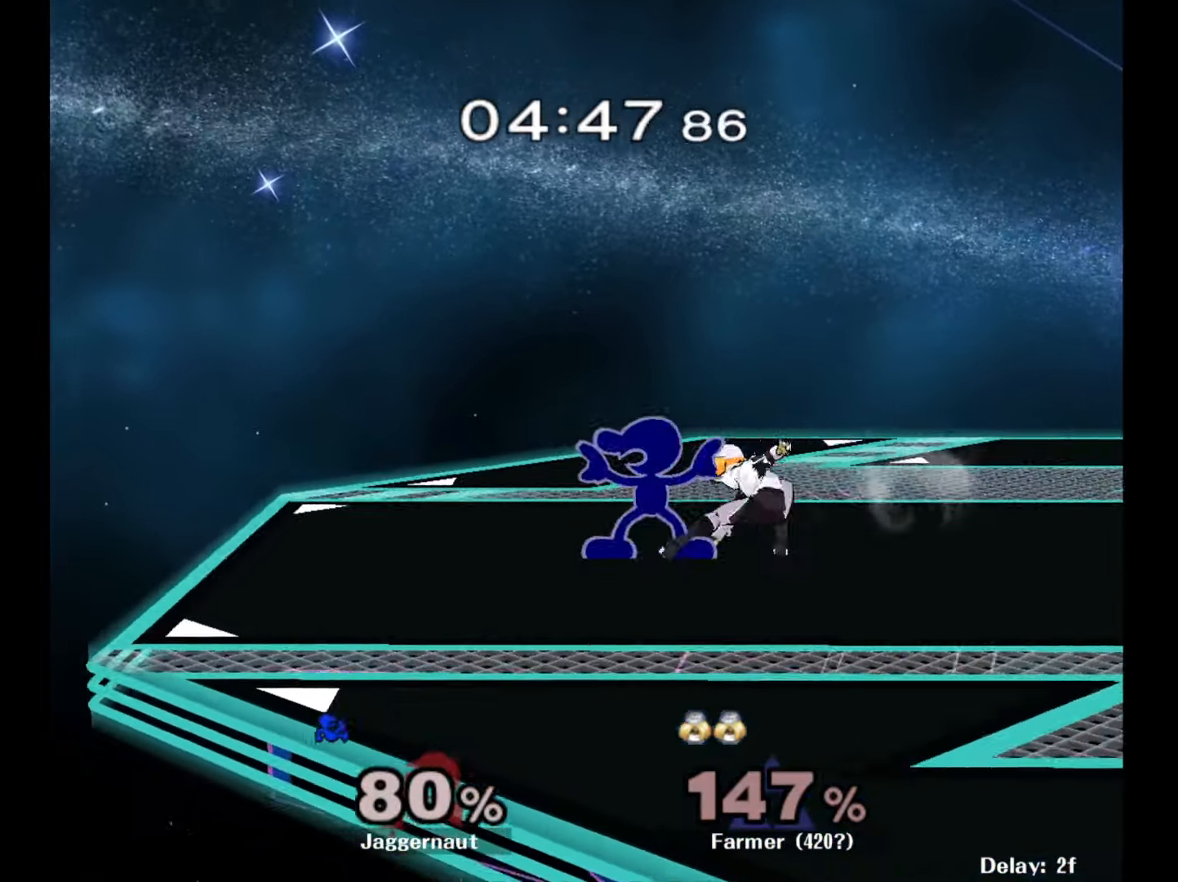
{"buttons": [], "left_stick": "up-right", "right_stick": "center", "events": [[100, "Y", "down"], [200, "Y", "up"], [217, "R1", "up"], [267, "left_stick", "up-right"], [267, "right_stick", "down"], [317, "right_stick", "center"]]}
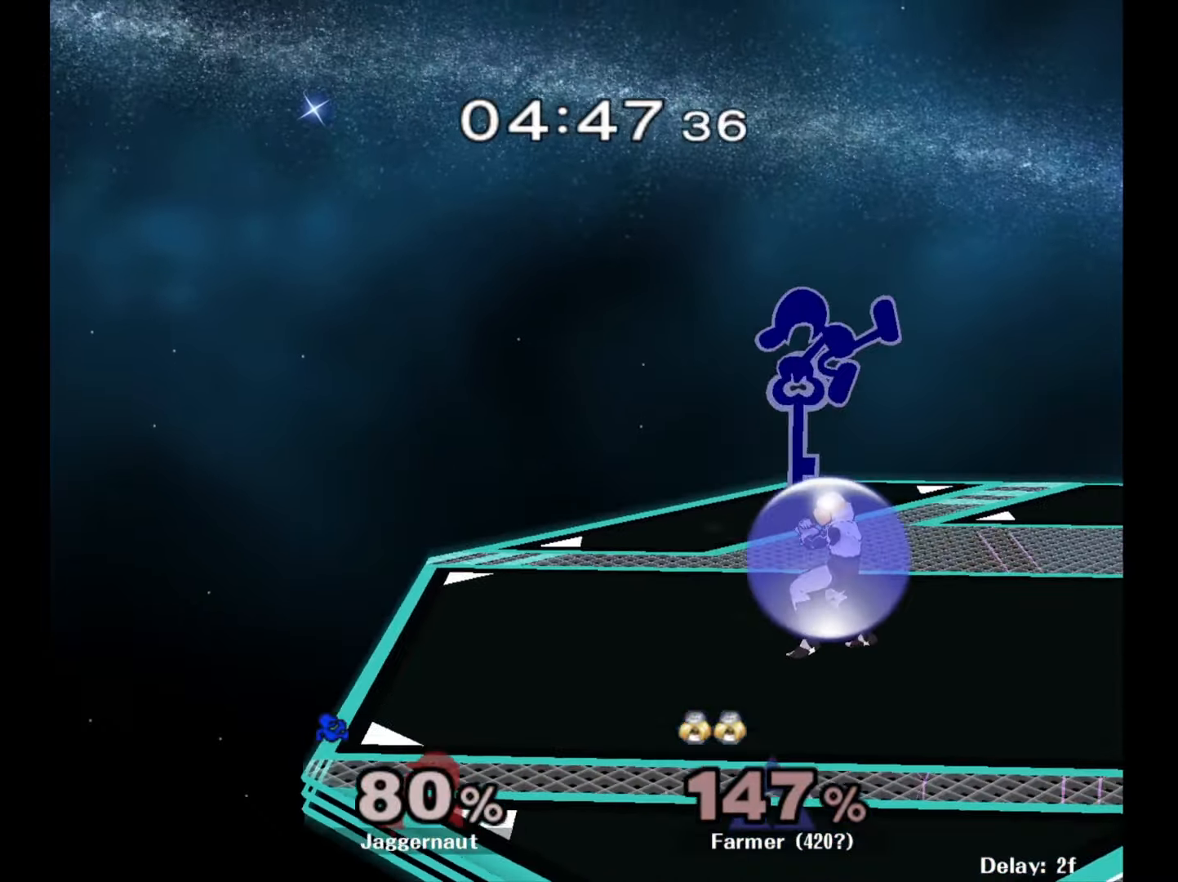
{"buttons": [], "left_stick": "down-left", "right_stick": "center", "events": [[183, "left_stick", "up-left"], [250, "left_stick", "left"], [500, "left_stick", "down-left"]]}
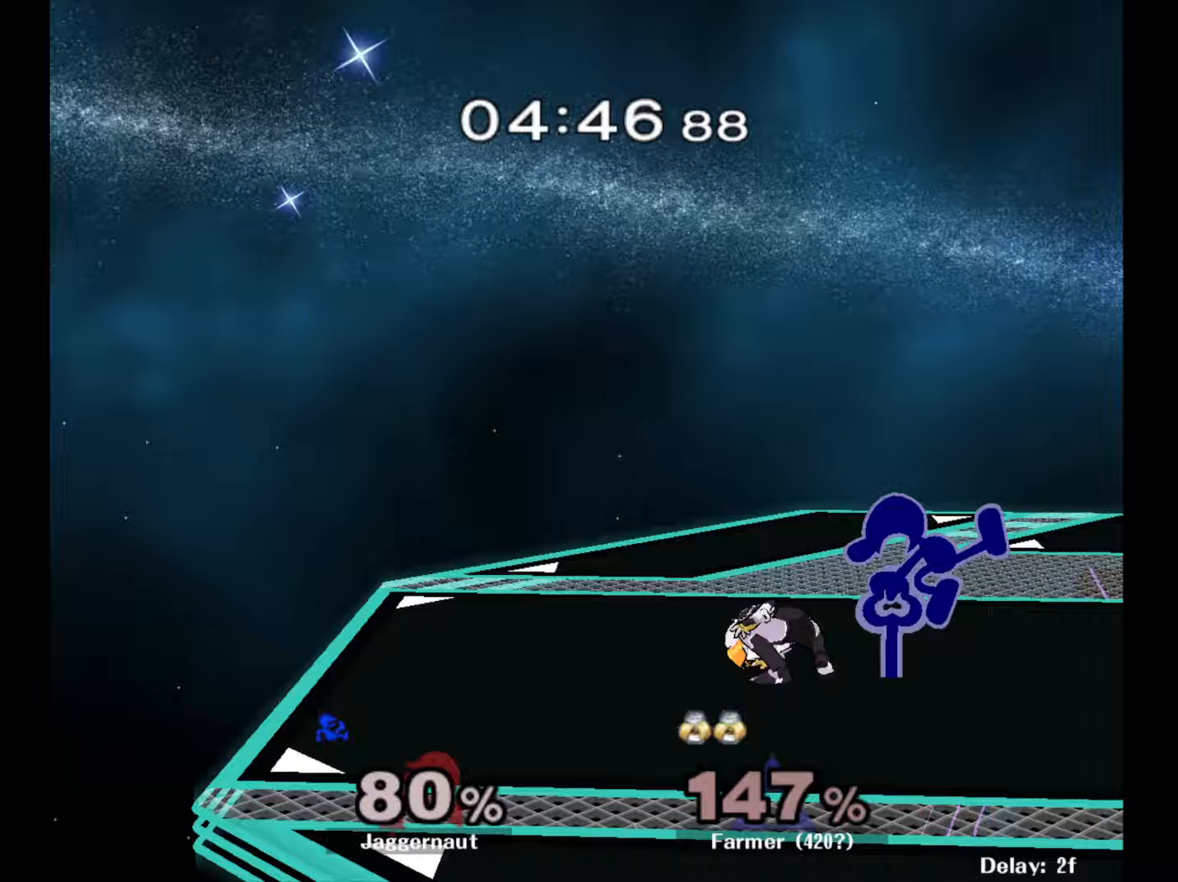
{"buttons": [], "left_stick": "left", "right_stick": "center", "events": [[33, "R1", "down"], [200, "R1", "up"], [200, "left_stick", "center"], [417, "left_stick", "left"]]}
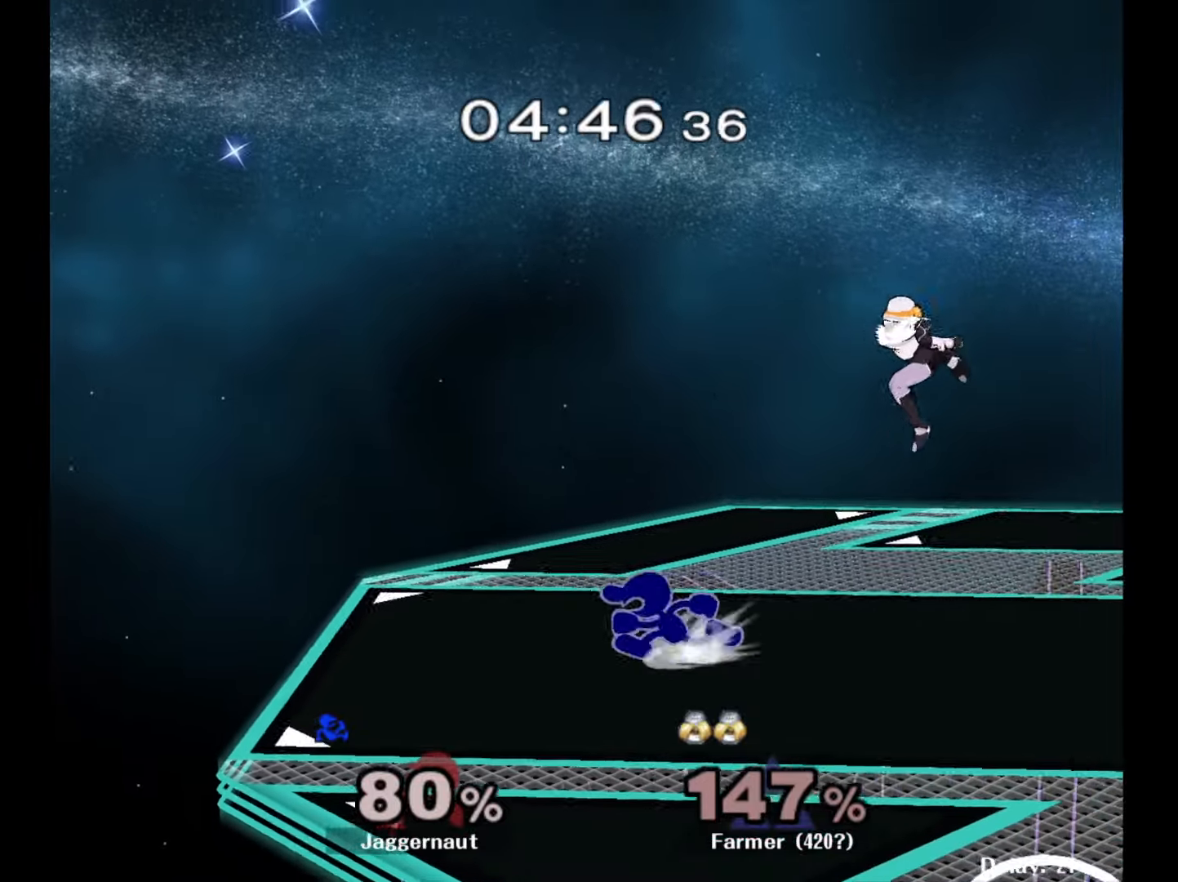
{"buttons": [], "left_stick": "right", "right_stick": "center", "events": [[50, "Y", "down"], [50, "left_stick", "right"], [83, "Y", "up"], [167, "A", "down"], [283, "A", "up"]]}
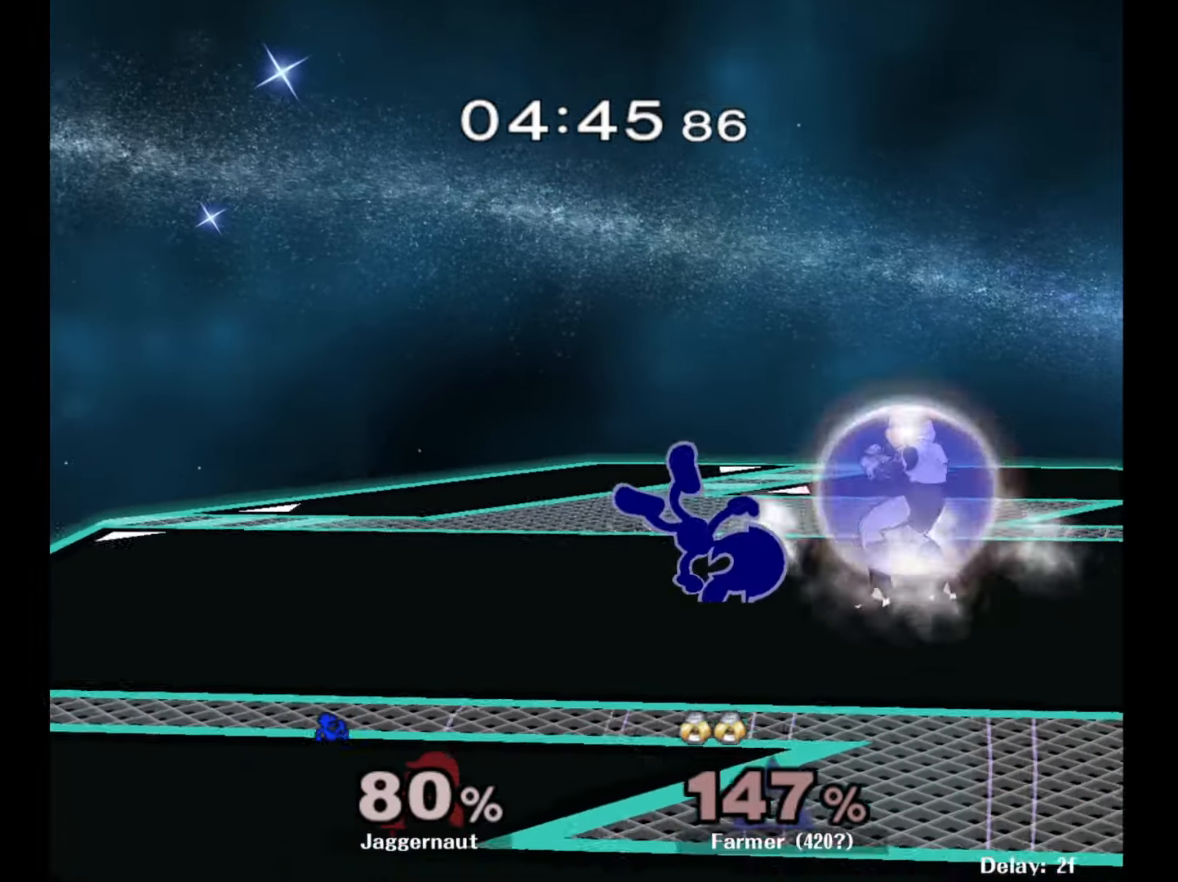
{"buttons": [], "left_stick": "center", "right_stick": "center", "events": [[67, "left_stick", "center"], [333, "A", "down"], [483, "A", "up"]]}
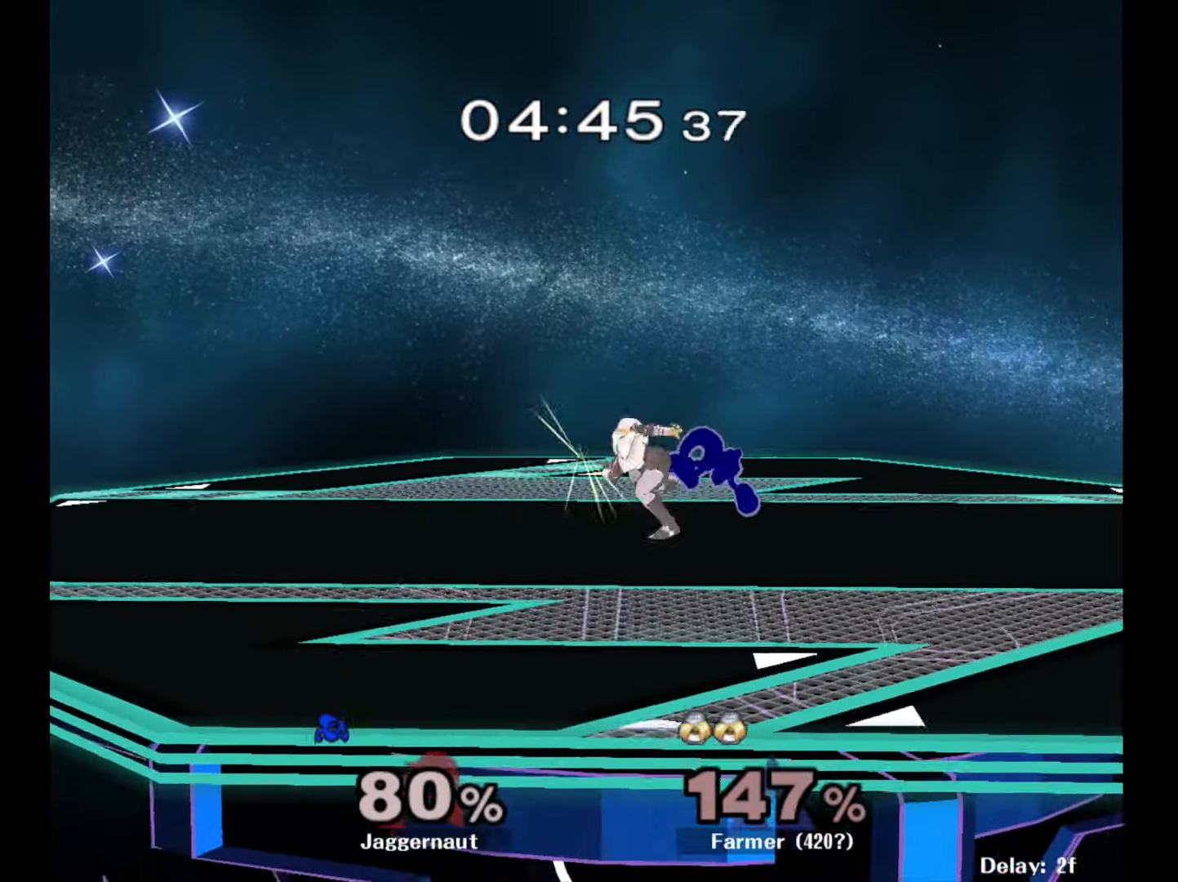
{"buttons": [], "left_stick": "right", "right_stick": "center", "events": [[167, "left_stick", "left"], [283, "left_stick", "right"]]}
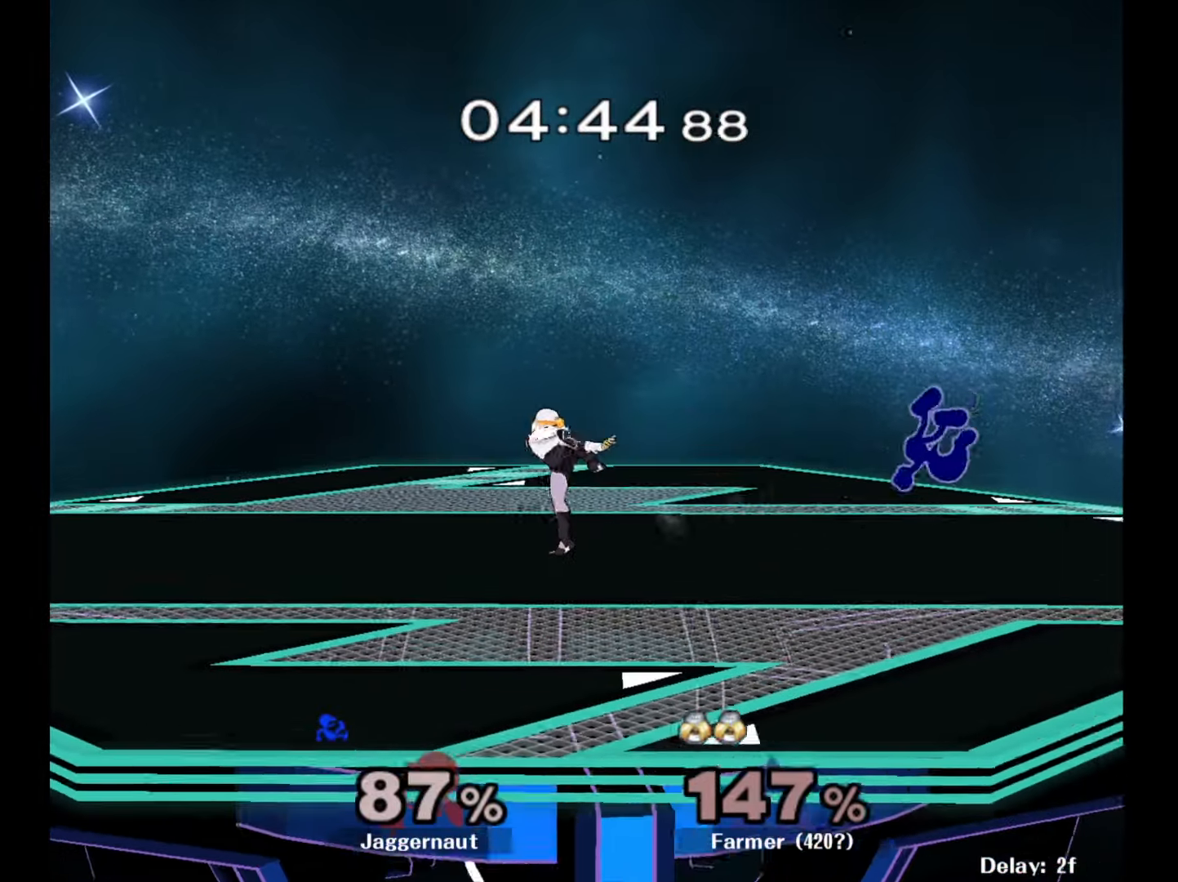
{"buttons": [], "left_stick": "center", "right_stick": "center", "events": [[17, "left_stick", "center"], [233, "R1", "down"], [400, "R1", "up"]]}
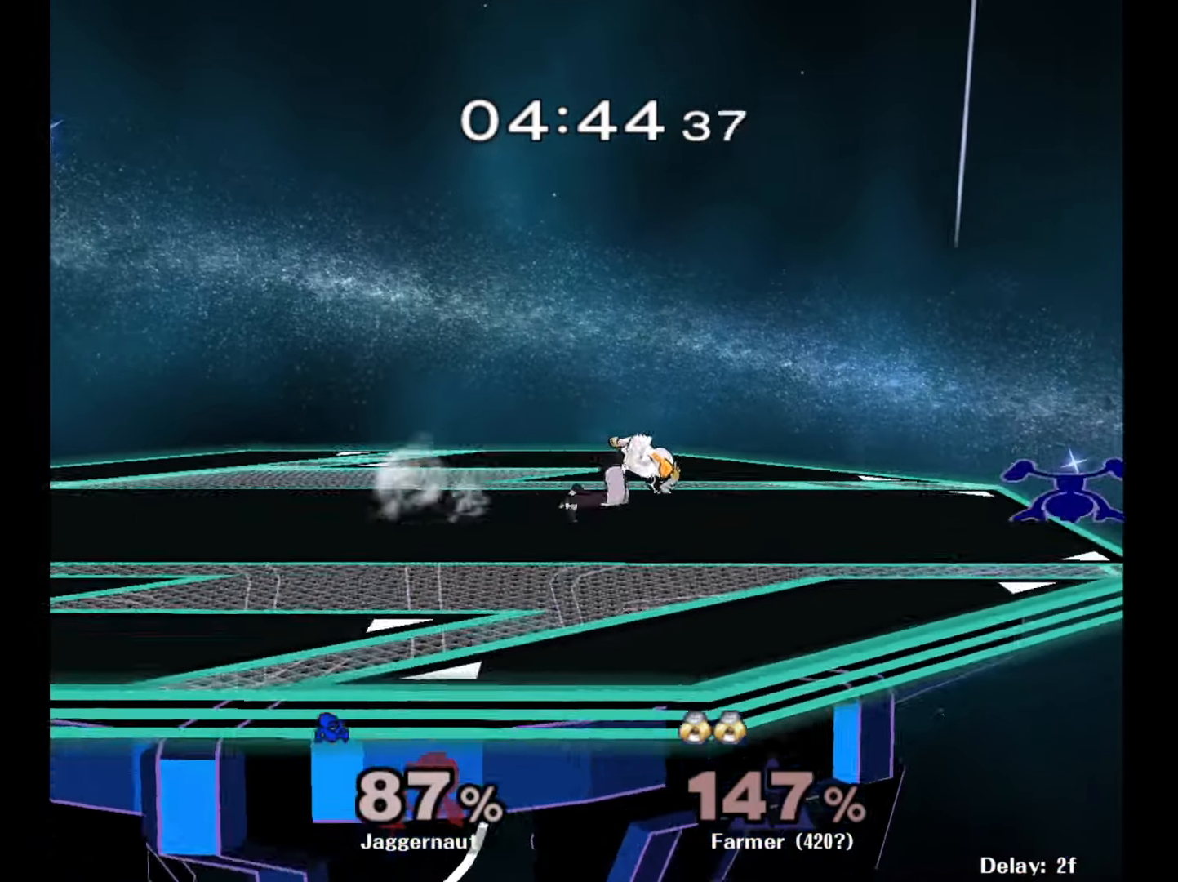
{"buttons": ["Y"], "left_stick": "left", "right_stick": "center", "events": [[450, "left_stick", "left"], [467, "Y", "down"]]}
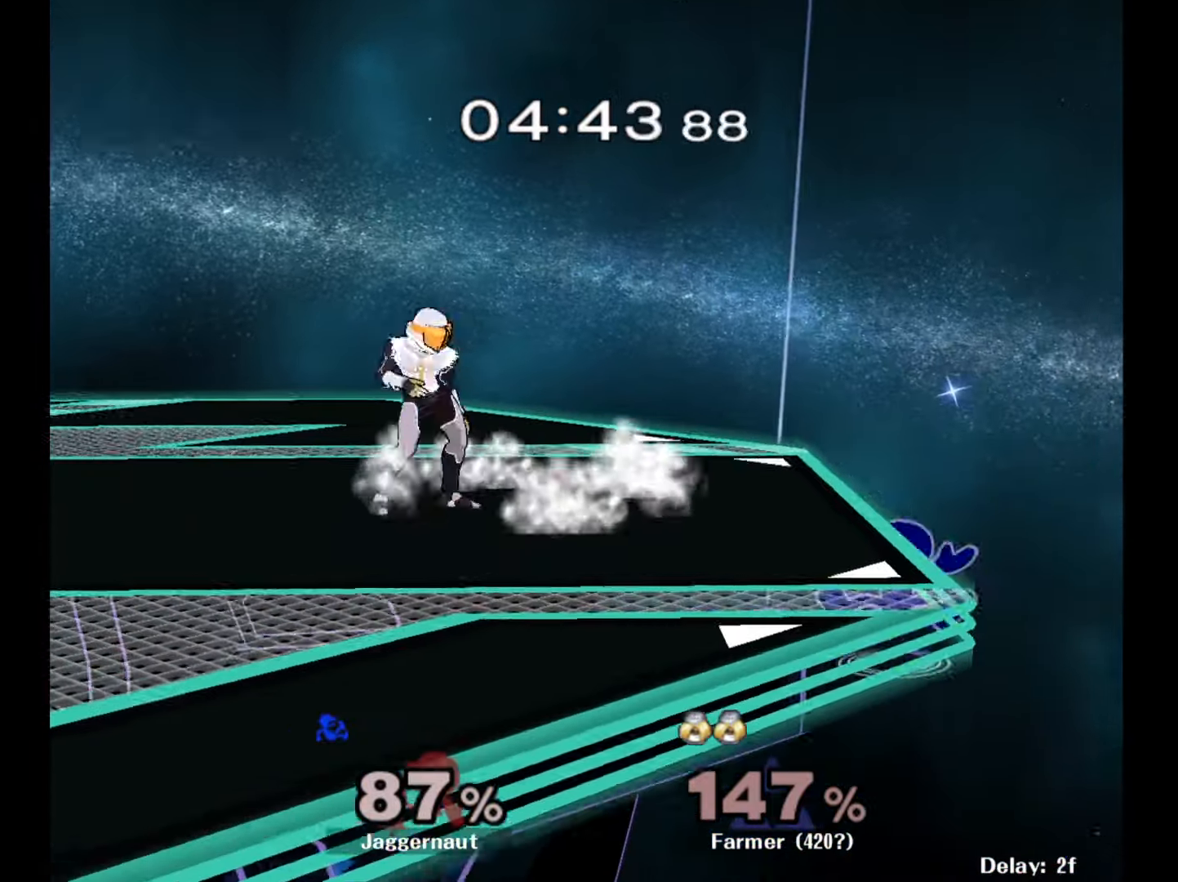
{"buttons": [], "left_stick": "left", "right_stick": "center", "events": [[50, "A", "down"], [117, "Y", "up"], [217, "A", "up"]]}